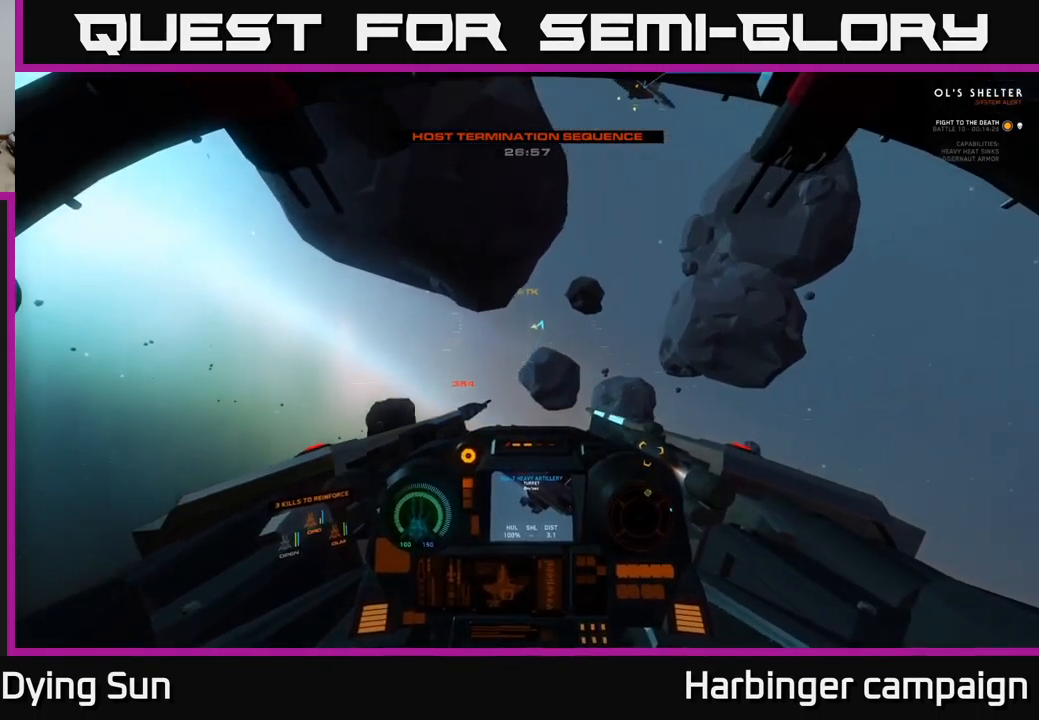
Gameplay with a controller (Xbox layout); each line is a JSON object with the inputs held at the frame after it. "events" lists button and stick changes between this image and that frame as [ms after this image, input, new state], when the widget could be followed in between.
{"buttons": ["L2"], "left_stick": "center", "right_stick": "center", "events": [[34, "L2", "down"], [417, "right_stick", "down-right"], [484, "right_stick", "center"]]}
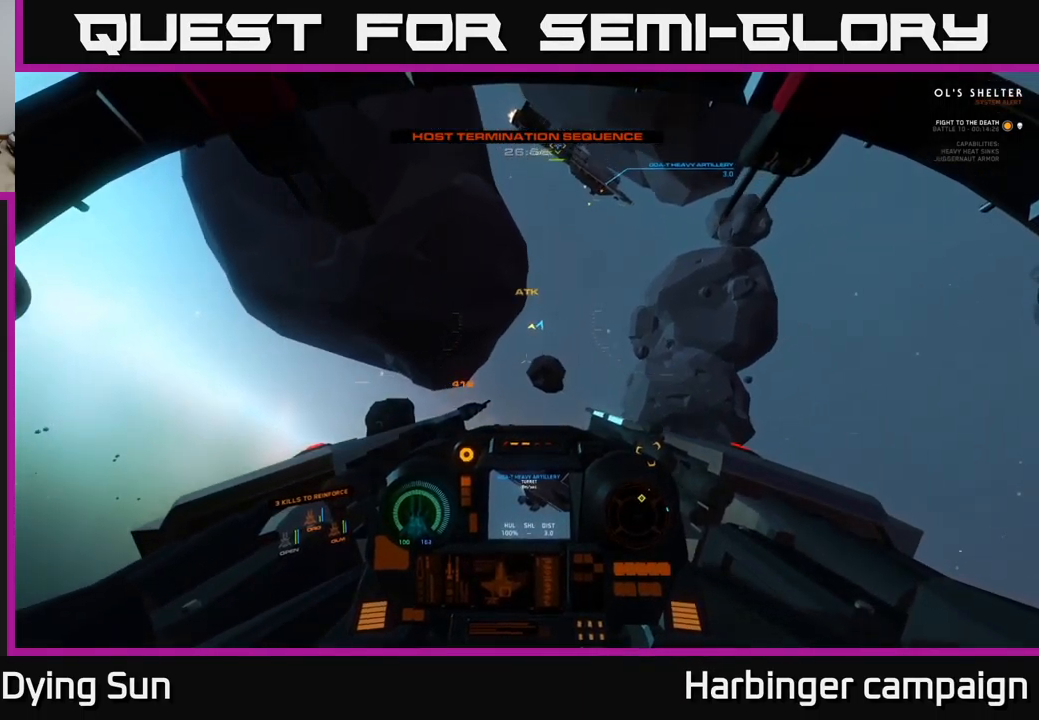
{"buttons": ["L2"], "left_stick": "center", "right_stick": "up", "events": [[334, "right_stick", "up"]]}
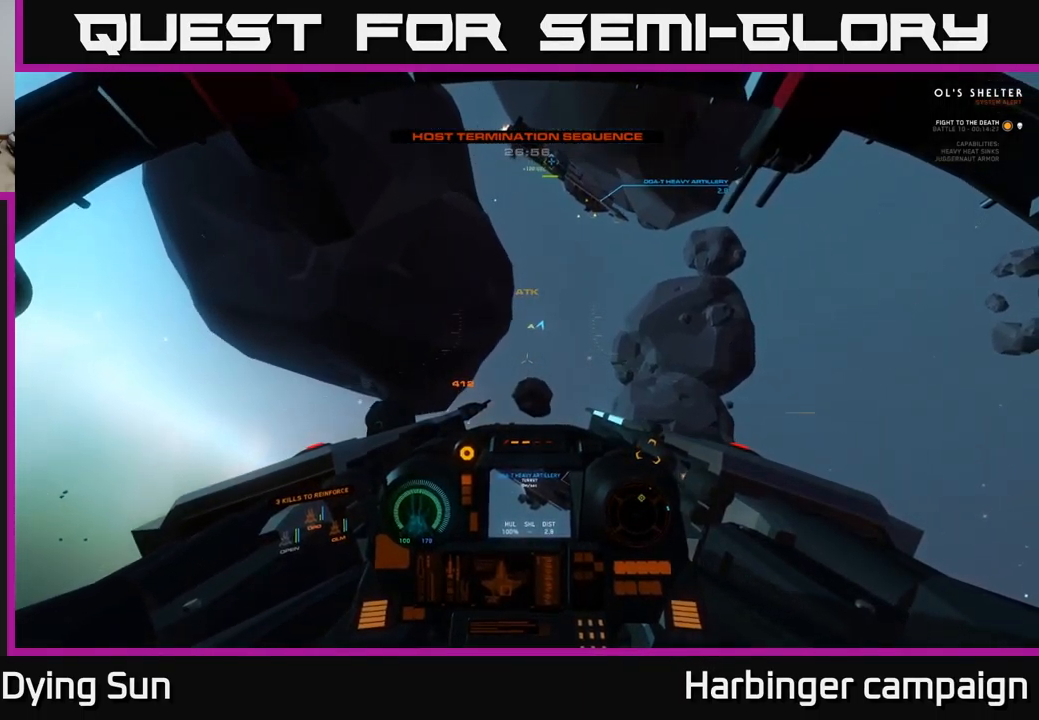
{"buttons": ["L2"], "left_stick": "center", "right_stick": "center", "events": [[34, "right_stick", "center"]]}
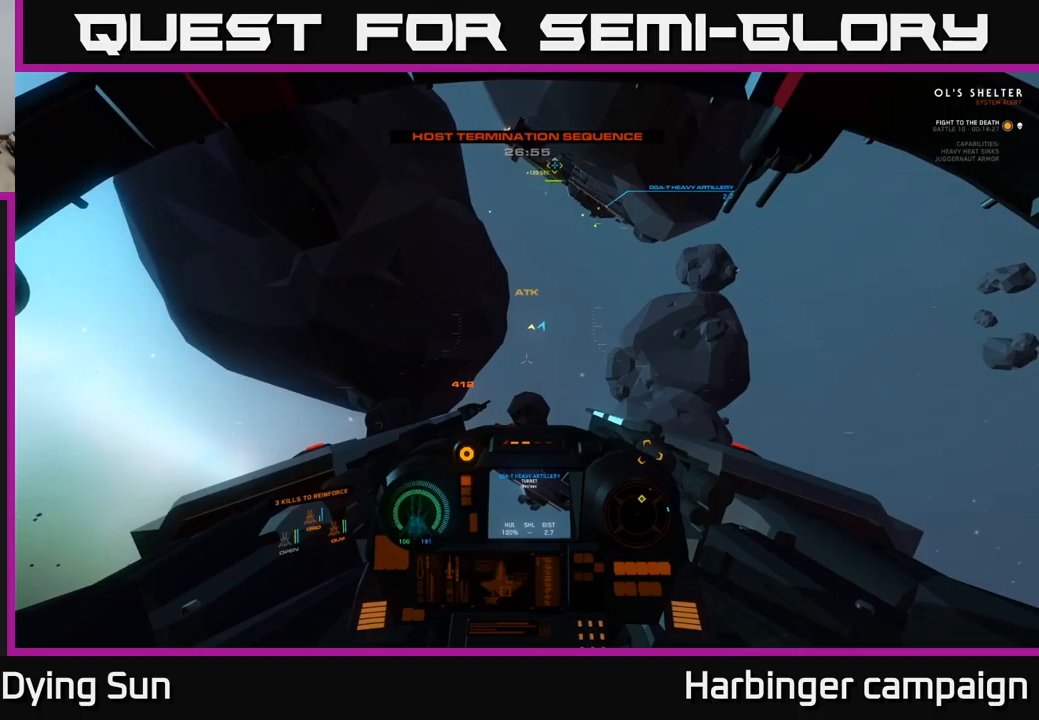
{"buttons": ["L2"], "left_stick": "center", "right_stick": "up-right", "events": [[200, "right_stick", "up-right"]]}
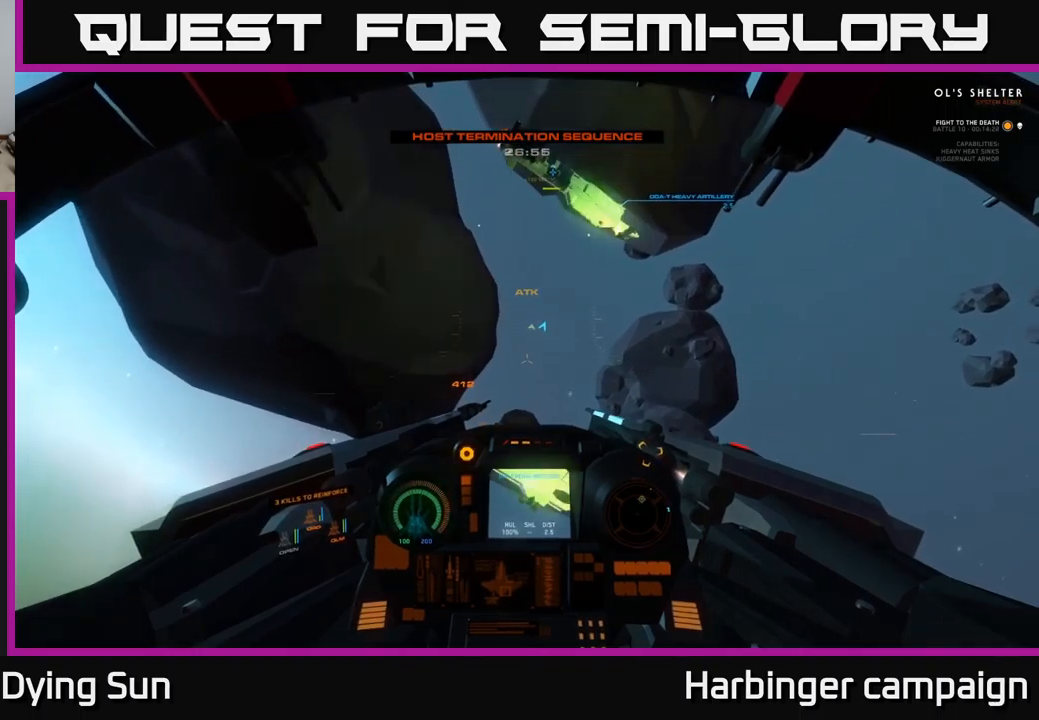
{"buttons": ["L1"], "left_stick": "center", "right_stick": "down-left", "events": [[133, "L1", "down"], [183, "L2", "up"], [367, "right_stick", "down-left"]]}
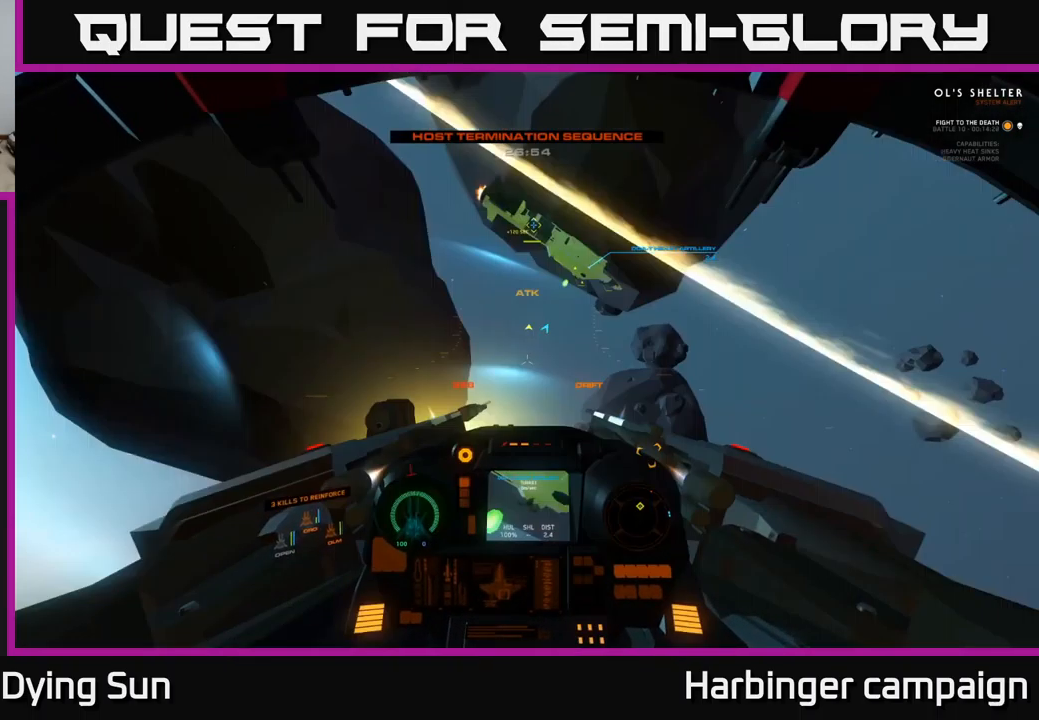
{"buttons": ["L2"], "left_stick": "center", "right_stick": "up-right", "events": [[200, "right_stick", "up-left"], [267, "right_stick", "up-right"], [317, "L1", "up"], [317, "L2", "down"]]}
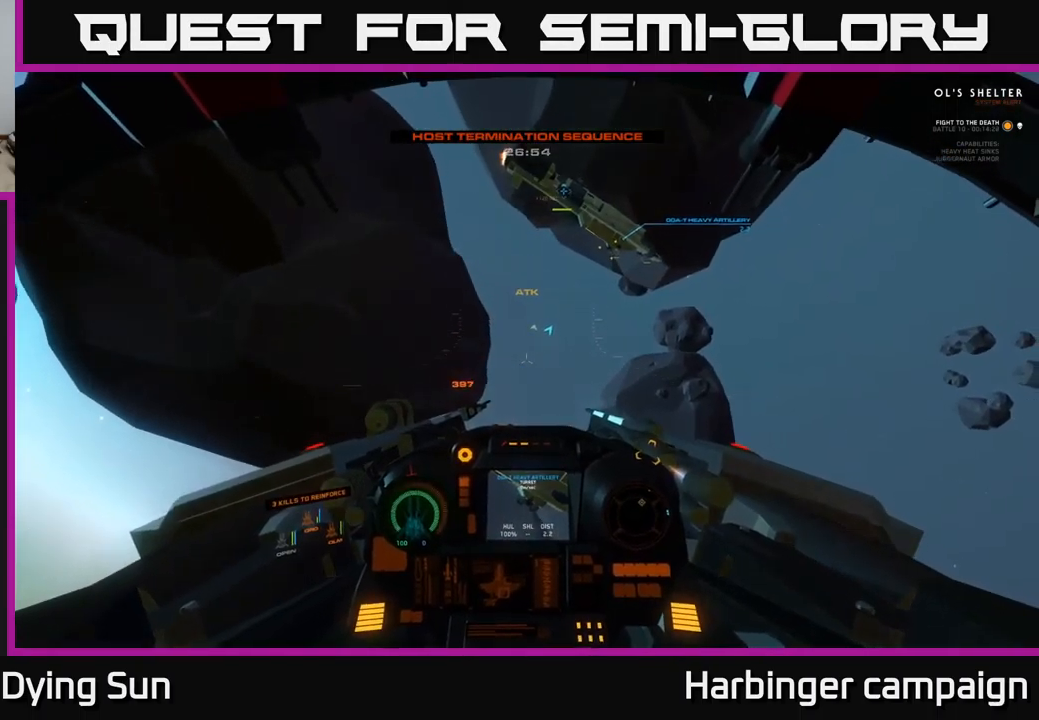
{"buttons": ["L2"], "left_stick": "center", "right_stick": "up-right", "events": []}
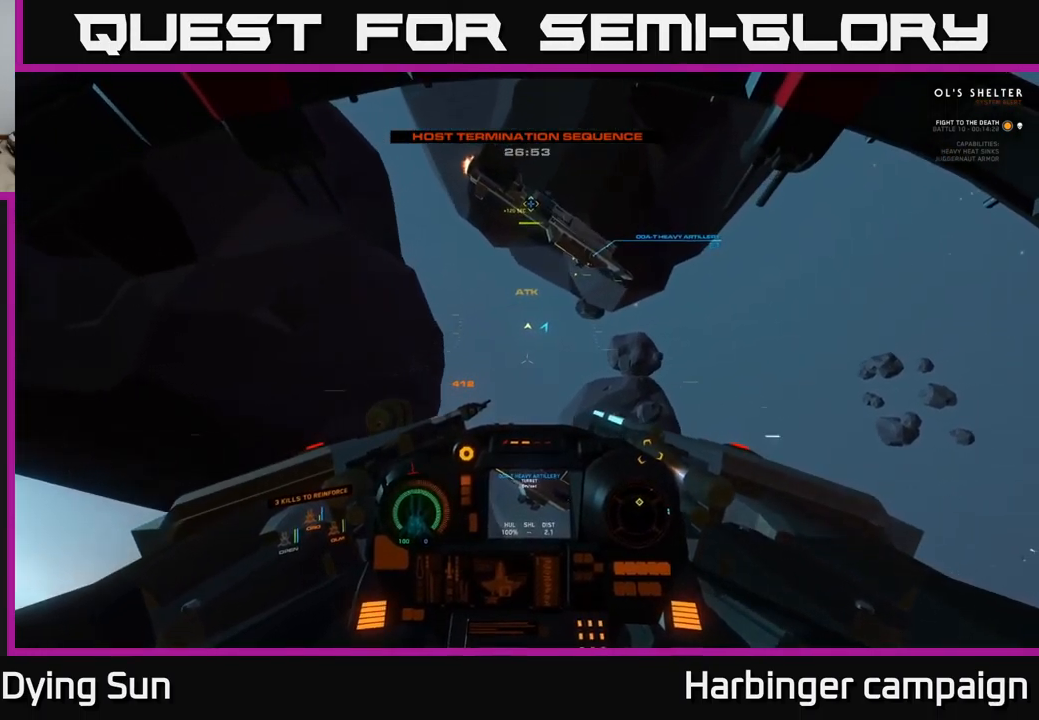
{"buttons": ["L2"], "left_stick": "center", "right_stick": "up", "events": [[450, "right_stick", "up"]]}
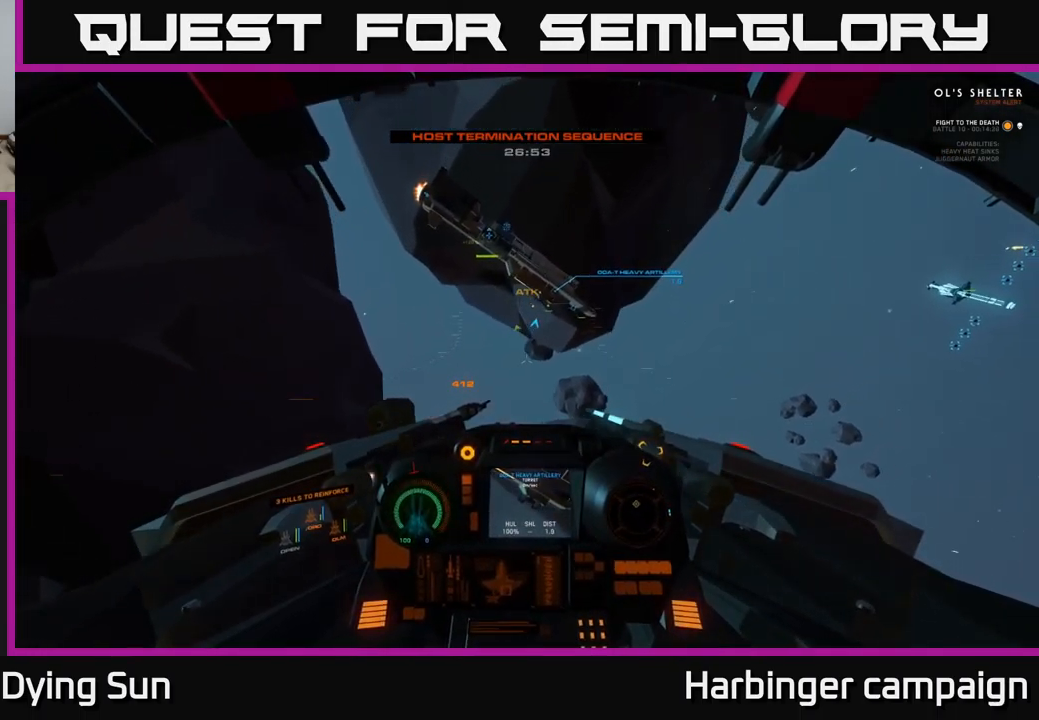
{"buttons": ["L2"], "left_stick": "center", "right_stick": "up", "events": []}
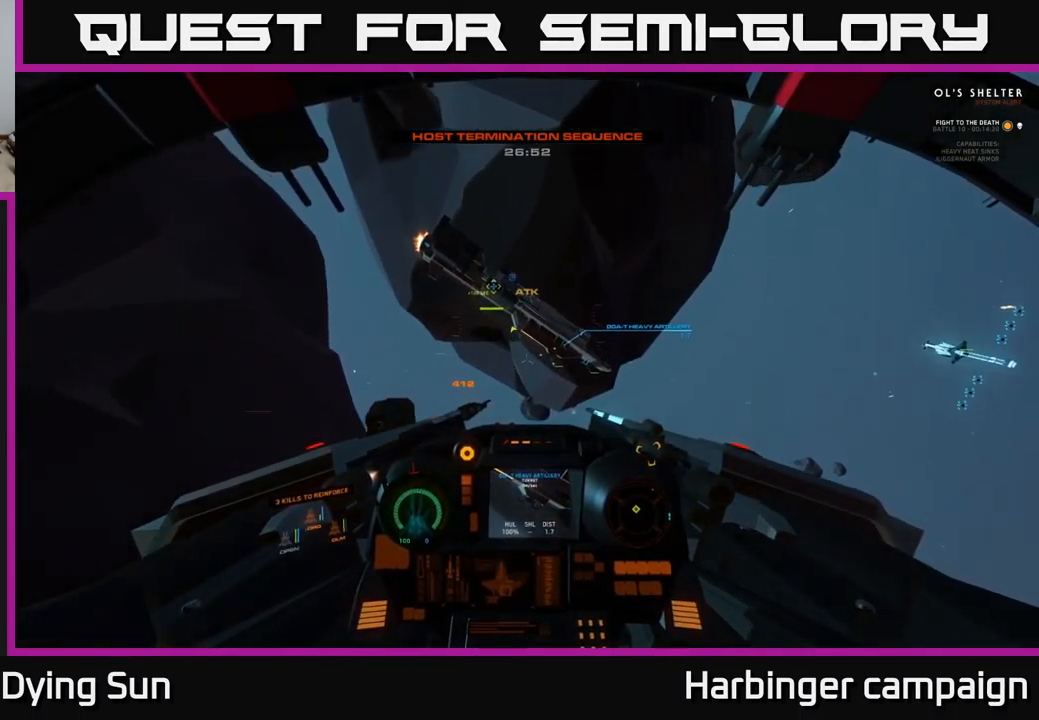
{"buttons": [], "left_stick": "center", "right_stick": "center", "events": [[217, "right_stick", "center"], [283, "L2", "up"]]}
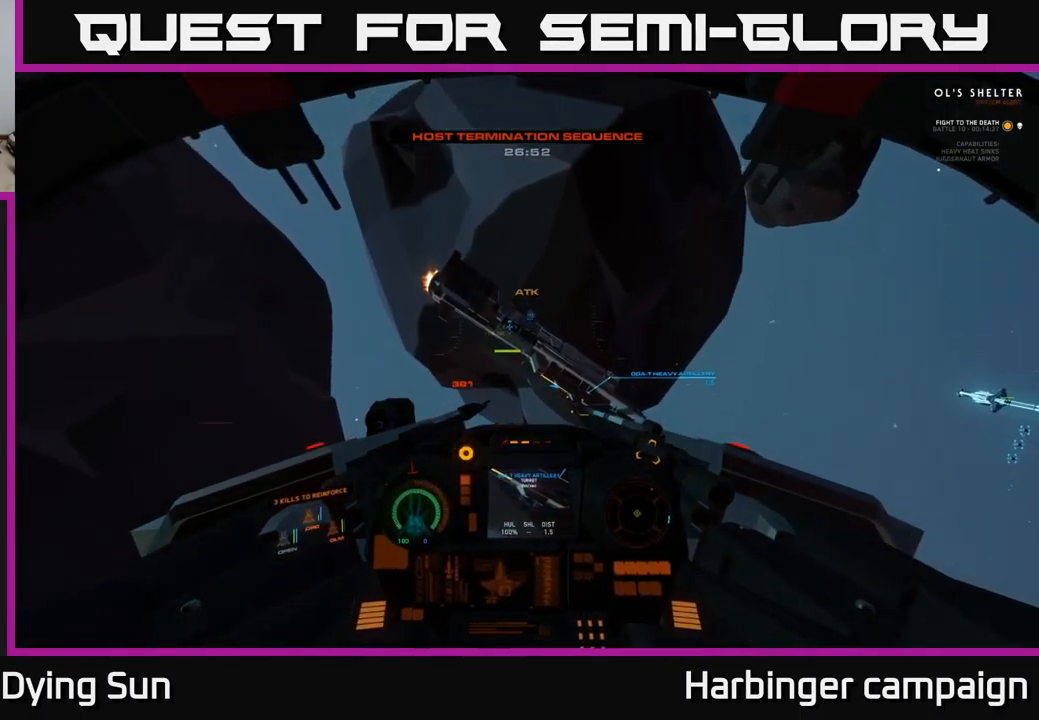
{"buttons": [], "left_stick": "center", "right_stick": "center", "events": [[83, "right_stick", "up-right"], [150, "right_stick", "up"], [350, "right_stick", "center"]]}
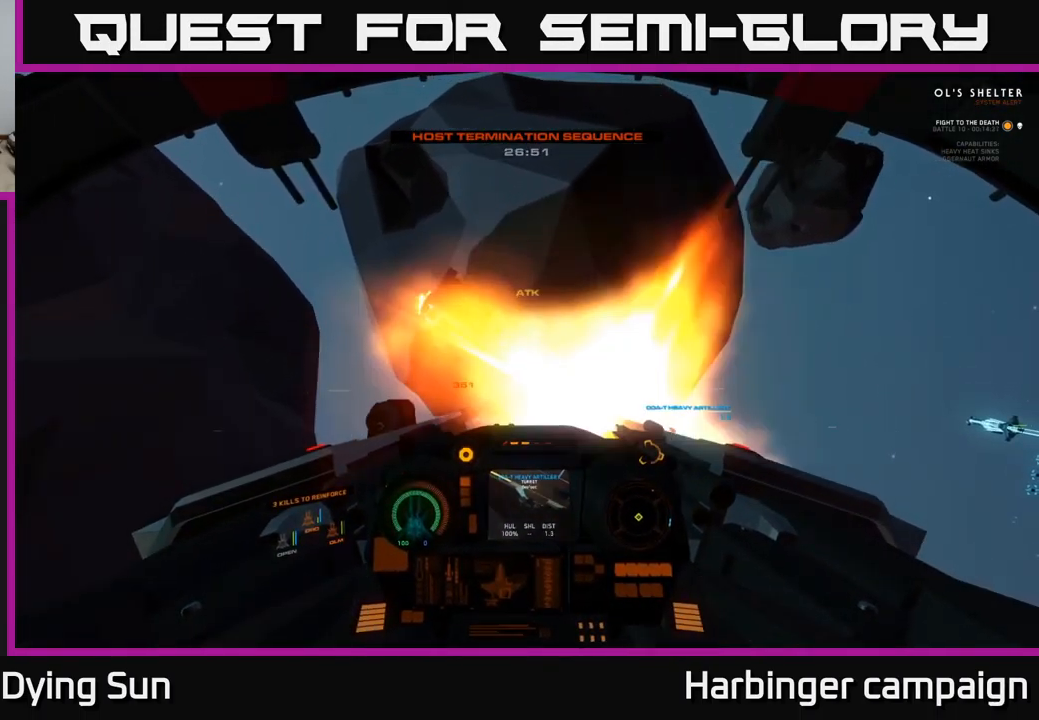
{"buttons": [], "left_stick": "left", "right_stick": "left", "events": [[17, "R2", "down"], [117, "R2", "up"], [267, "R2", "down"], [383, "R2", "up"], [467, "right_stick", "left"], [500, "left_stick", "left"]]}
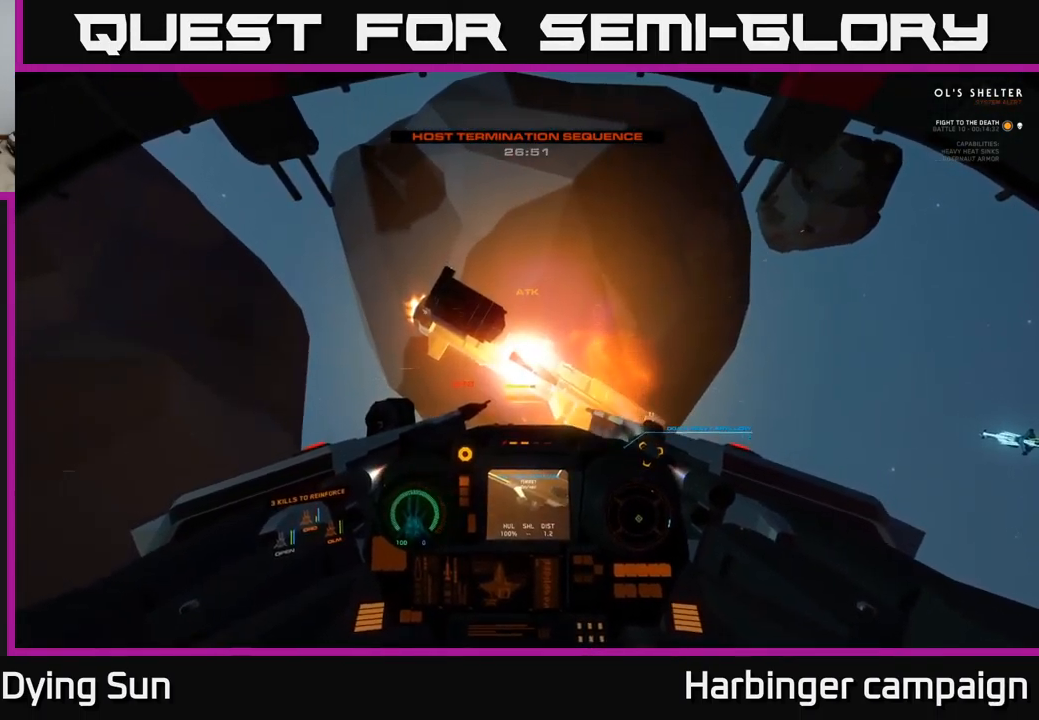
{"buttons": [], "left_stick": "center", "right_stick": "right", "events": [[67, "right_stick", "up"], [133, "left_stick", "center"], [250, "right_stick", "up-right"], [467, "right_stick", "right"]]}
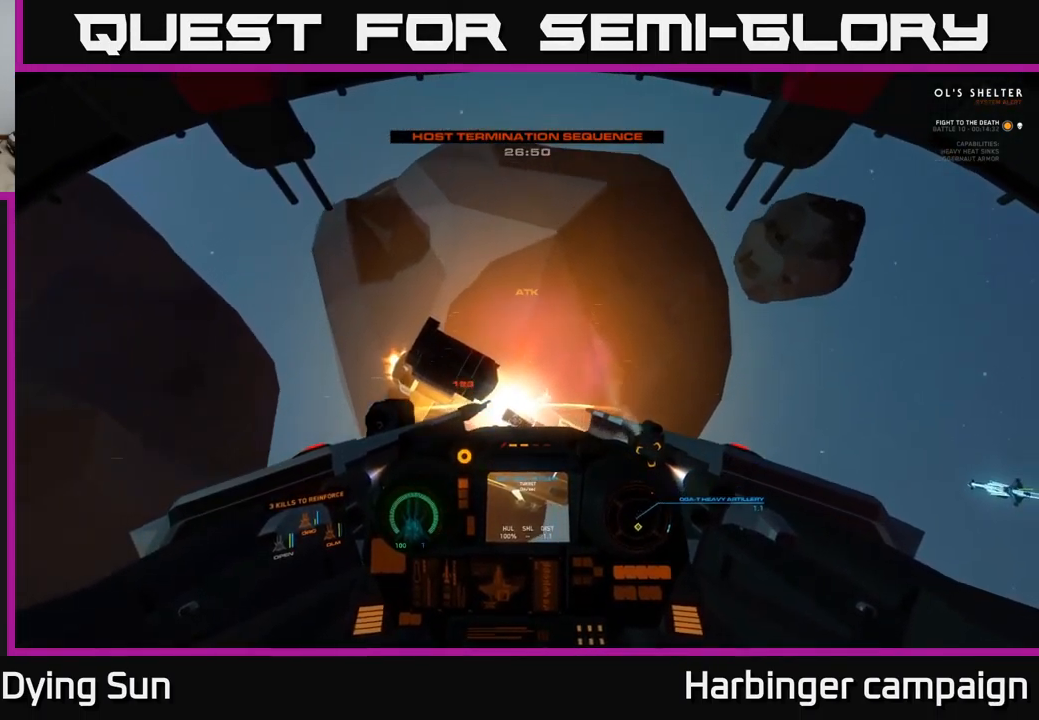
{"buttons": ["L2", "R3"], "left_stick": "center", "right_stick": "down", "events": [[166, "L2", "down"], [249, "right_stick", "center"], [366, "R3", "down"], [416, "right_stick", "down"]]}
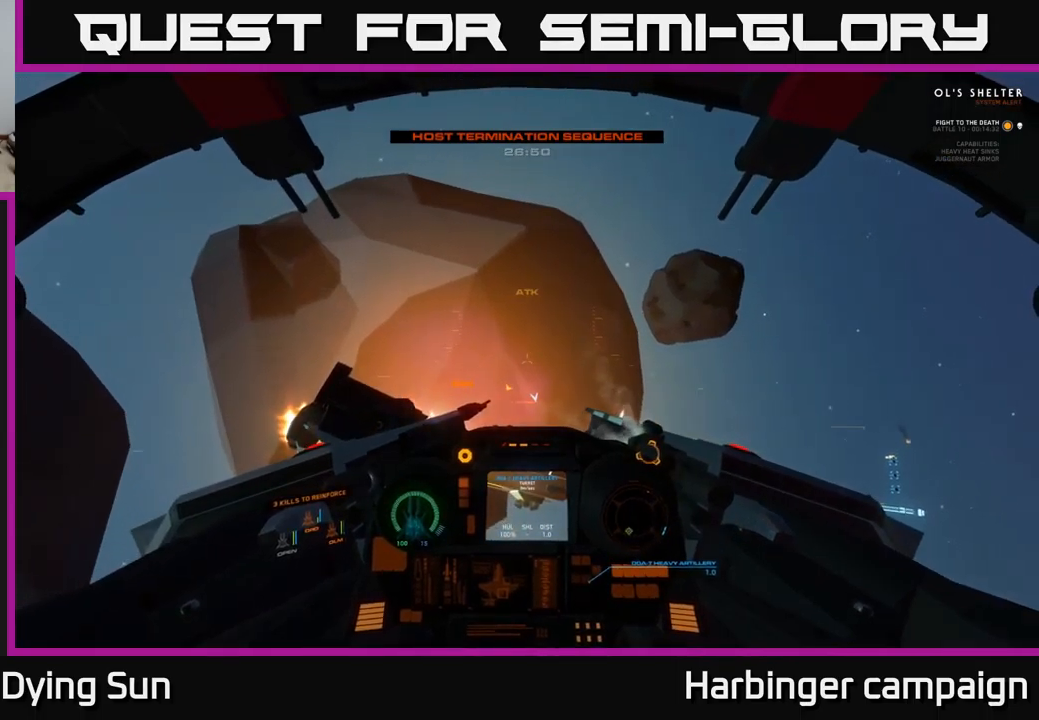
{"buttons": ["Y"], "left_stick": "center", "right_stick": "center", "events": [[183, "R3", "up"], [300, "right_stick", "center"], [317, "L2", "up"], [400, "Y", "down"]]}
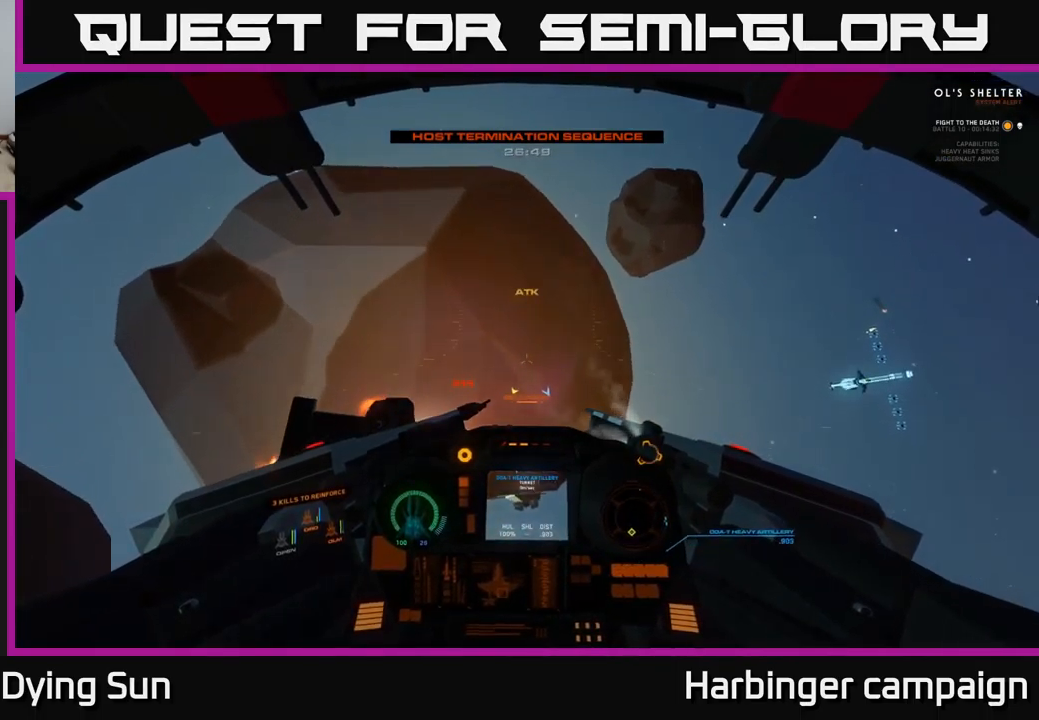
{"buttons": [], "left_stick": "center", "right_stick": "center", "events": [[183, "left_stick", "down"], [333, "Y", "up"], [417, "left_stick", "center"]]}
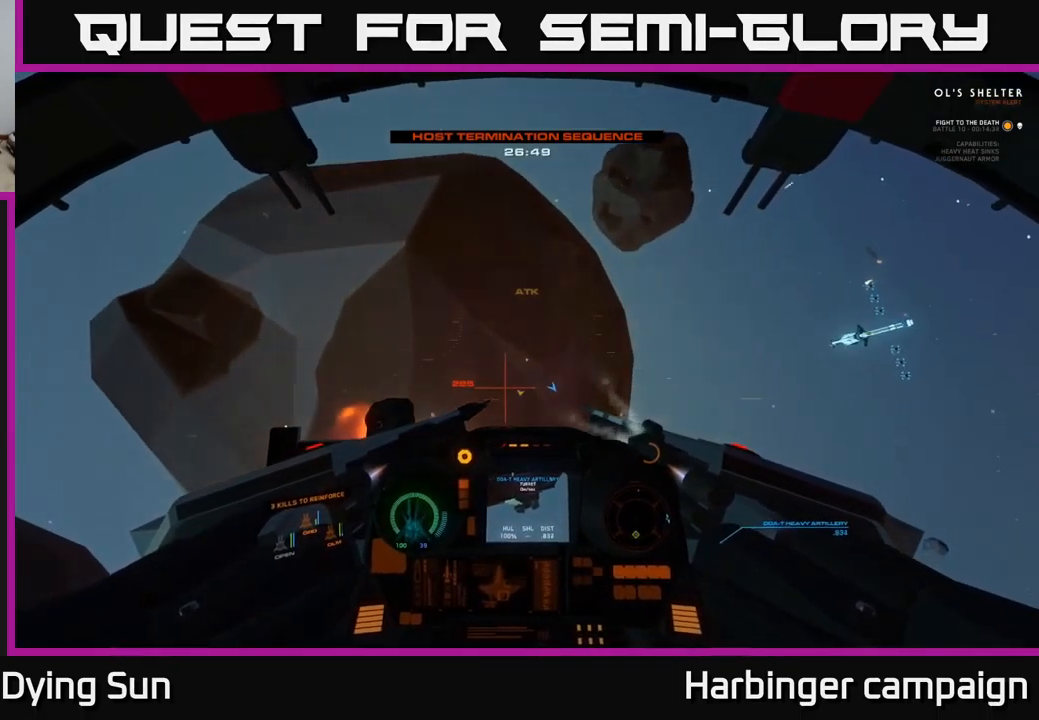
{"buttons": ["L2"], "left_stick": "center", "right_stick": "center", "events": [[83, "right_stick", "down-right"], [233, "L2", "down"], [350, "right_stick", "center"]]}
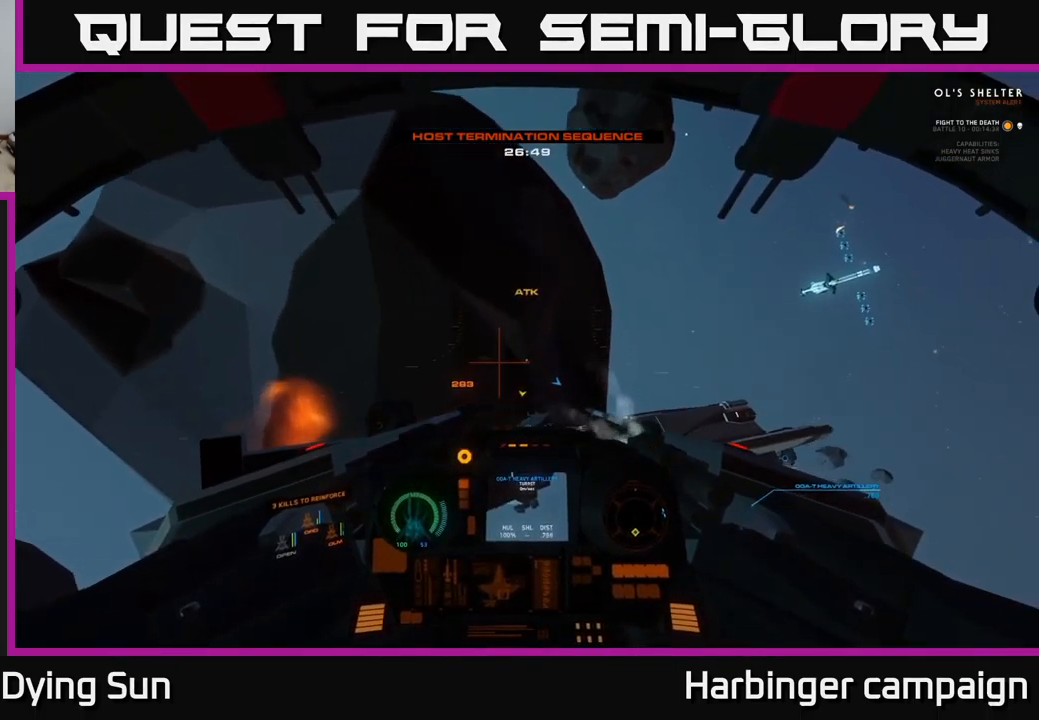
{"buttons": [], "left_stick": "center", "right_stick": "down-right", "events": [[167, "right_stick", "right"], [200, "L2", "up"], [283, "right_stick", "down-right"]]}
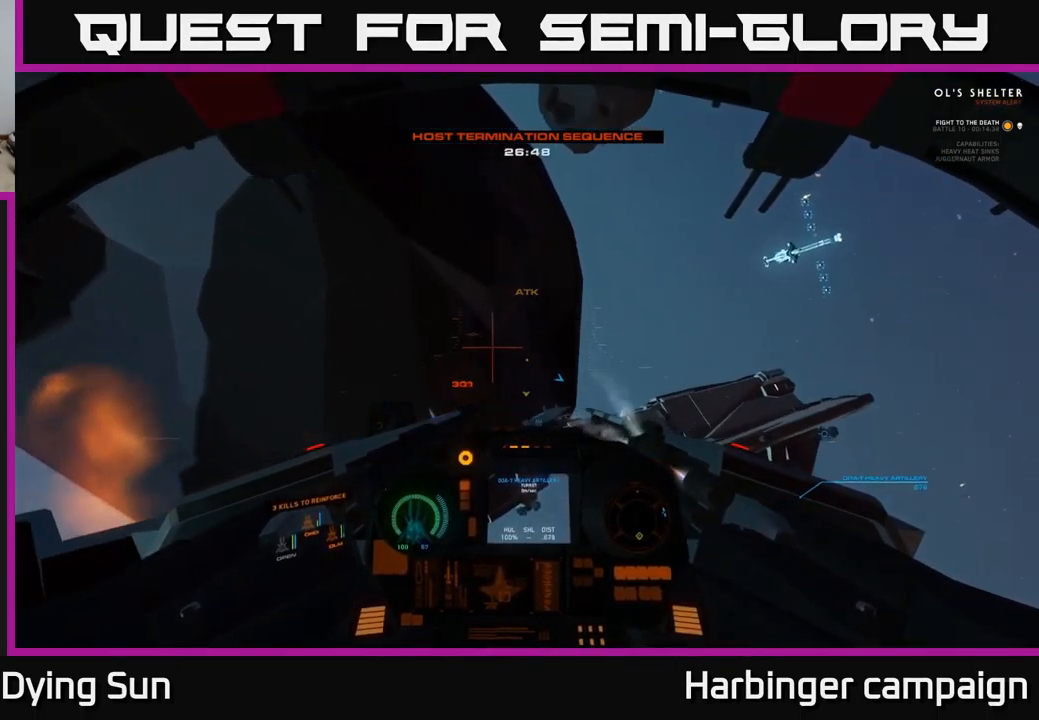
{"buttons": [], "left_stick": "center", "right_stick": "down-right", "events": []}
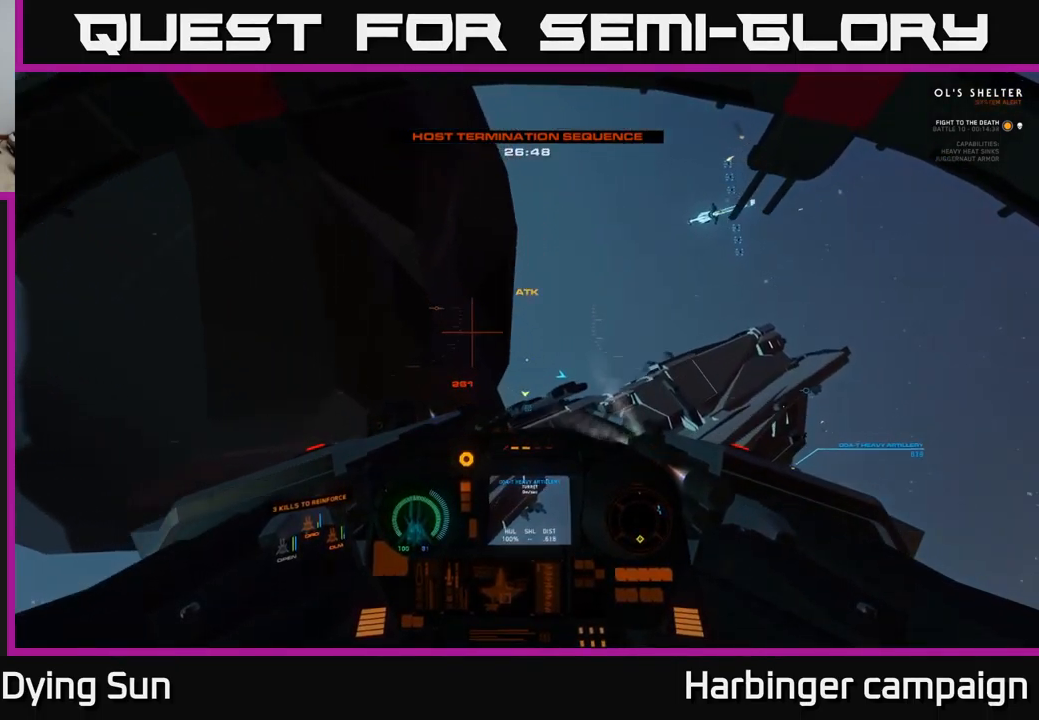
{"buttons": [], "left_stick": "center", "right_stick": "down-right", "events": [[100, "left_stick", "right"], [433, "left_stick", "center"]]}
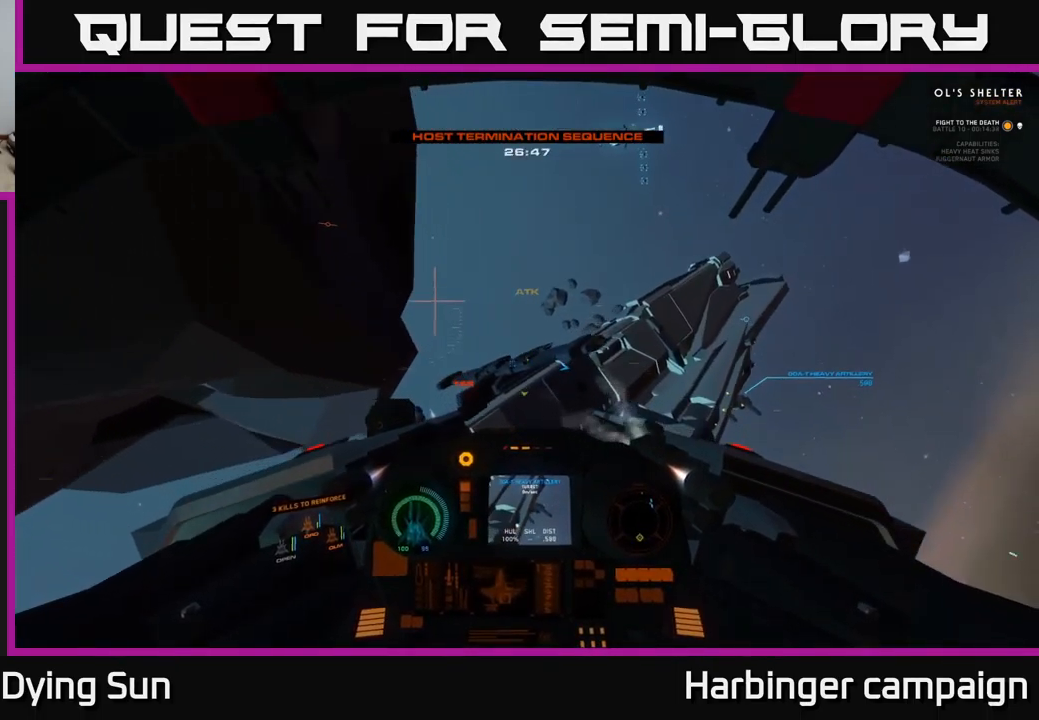
{"buttons": [], "left_stick": "center", "right_stick": "up-right", "events": [[50, "right_stick", "right"], [117, "left_stick", "down"], [217, "left_stick", "center"], [250, "right_stick", "up-right"]]}
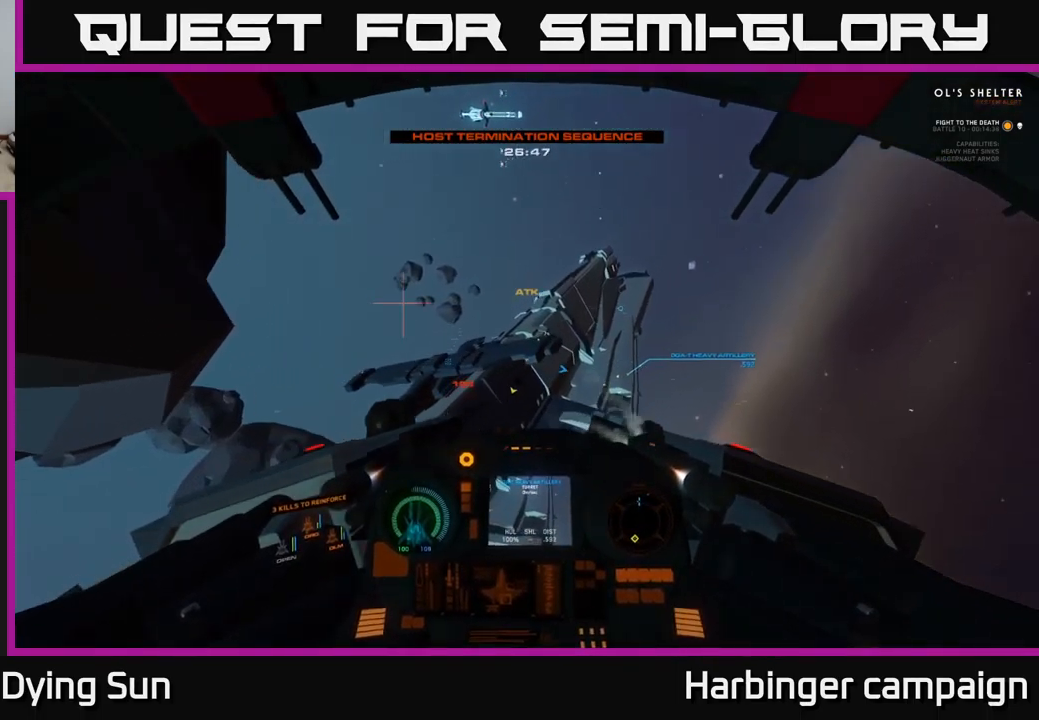
{"buttons": [], "left_stick": "center", "right_stick": "down", "events": [[117, "right_stick", "down-right"], [333, "L2", "down"], [333, "right_stick", "center"], [483, "L2", "up"], [500, "right_stick", "down"]]}
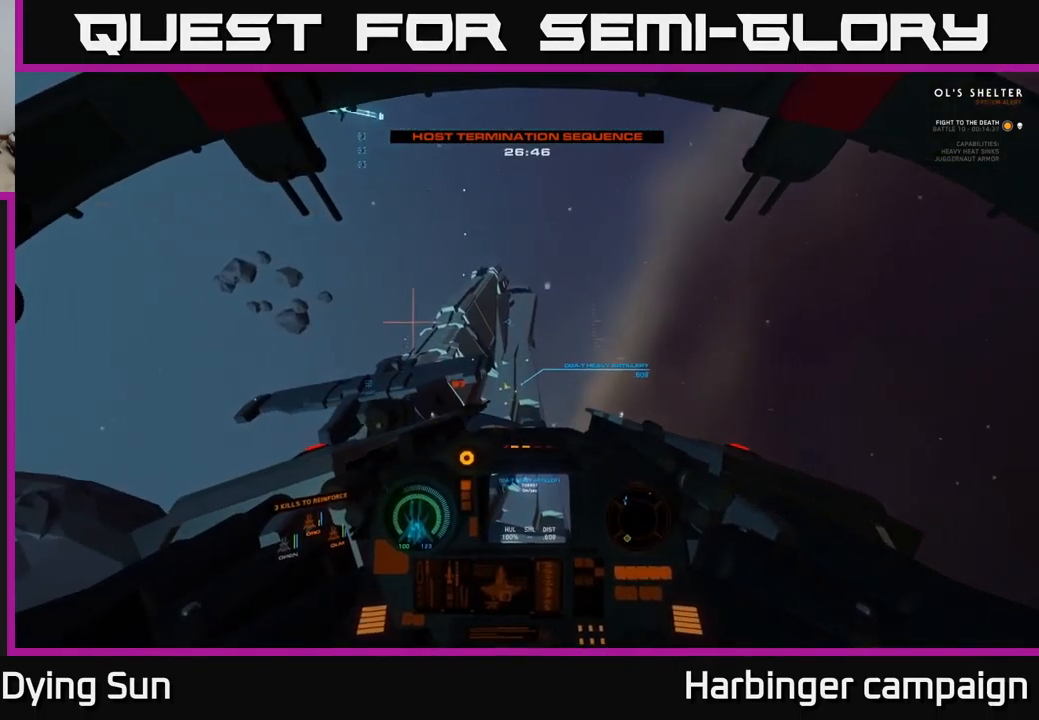
{"buttons": ["L2"], "left_stick": "center", "right_stick": "up-left", "events": [[167, "L2", "down"], [167, "right_stick", "center"], [317, "L2", "up"], [367, "right_stick", "up-left"], [500, "L2", "down"]]}
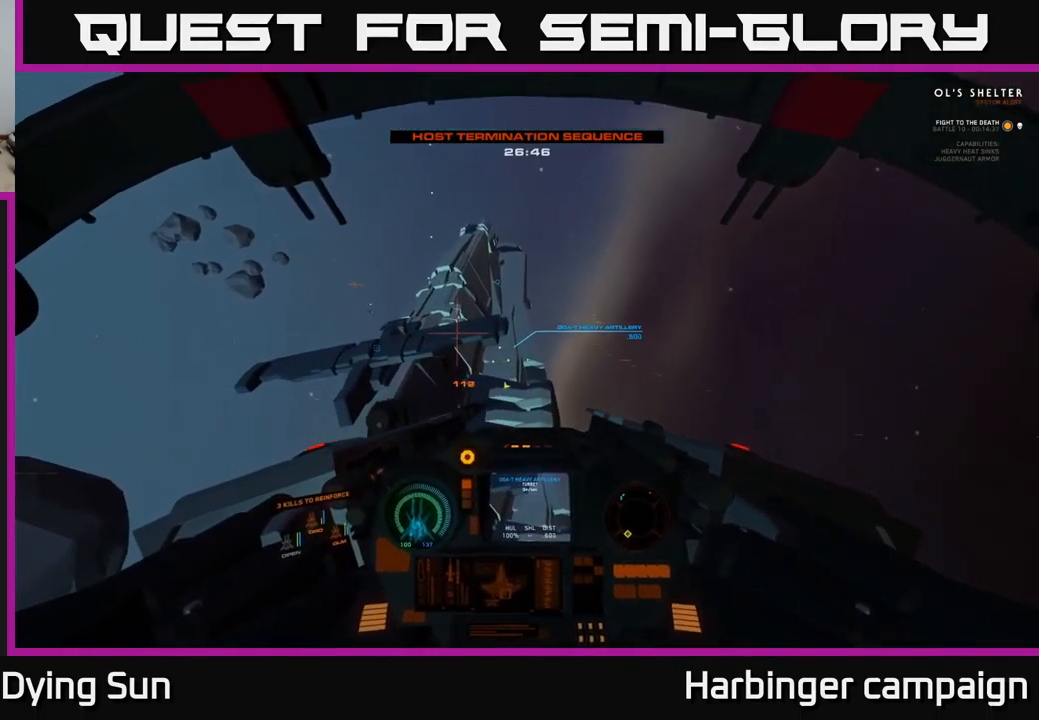
{"buttons": [], "left_stick": "center", "right_stick": "up-right", "events": [[33, "right_stick", "center"], [134, "L2", "up"], [300, "L2", "down"], [317, "right_stick", "right"], [417, "right_stick", "up-right"], [434, "L2", "up"]]}
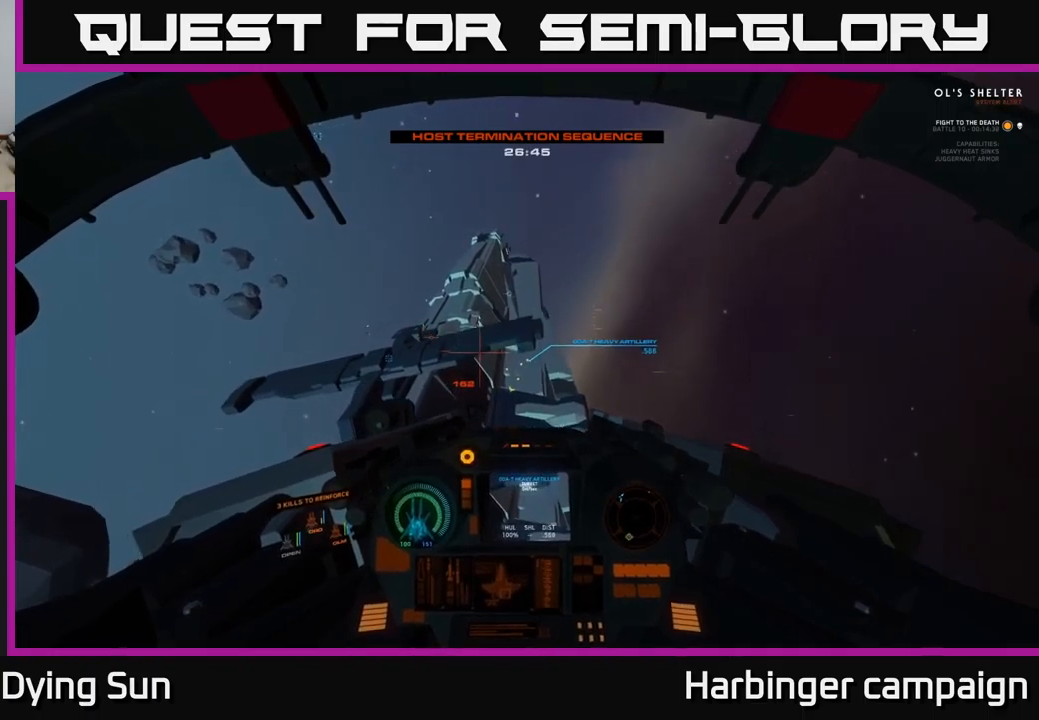
{"buttons": [], "left_stick": "center", "right_stick": "up-left", "events": [[17, "right_stick", "center"], [167, "right_stick", "up-left"]]}
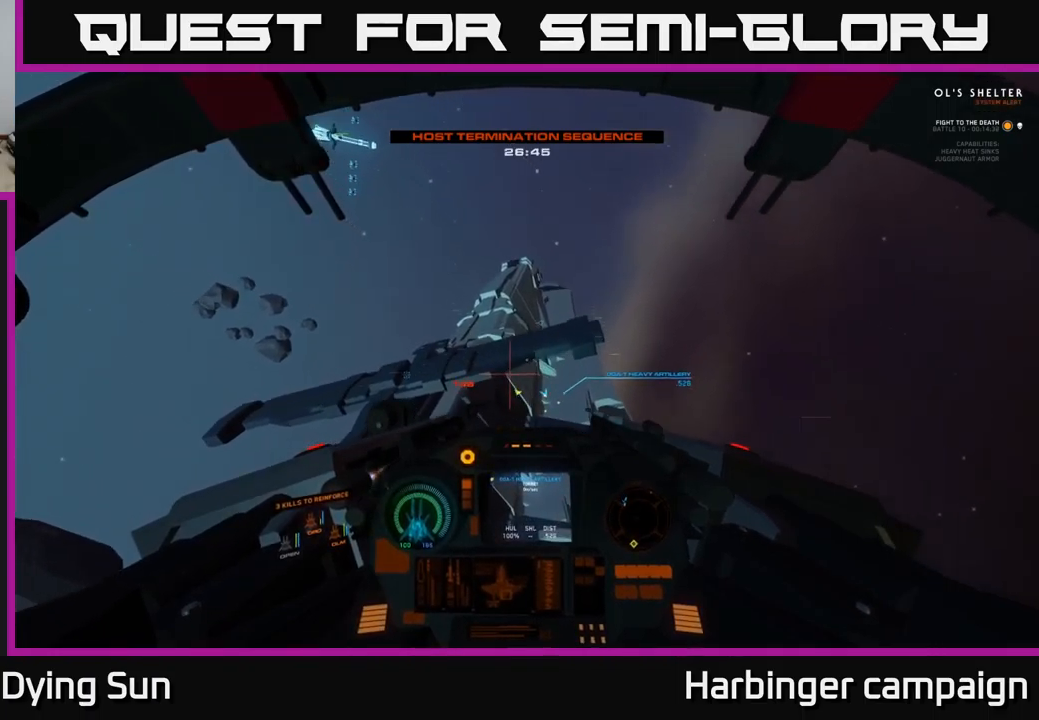
{"buttons": [], "left_stick": "down", "right_stick": "up-left", "events": [[50, "right_stick", "center"], [267, "right_stick", "up-right"], [384, "left_stick", "down"], [450, "right_stick", "up-left"]]}
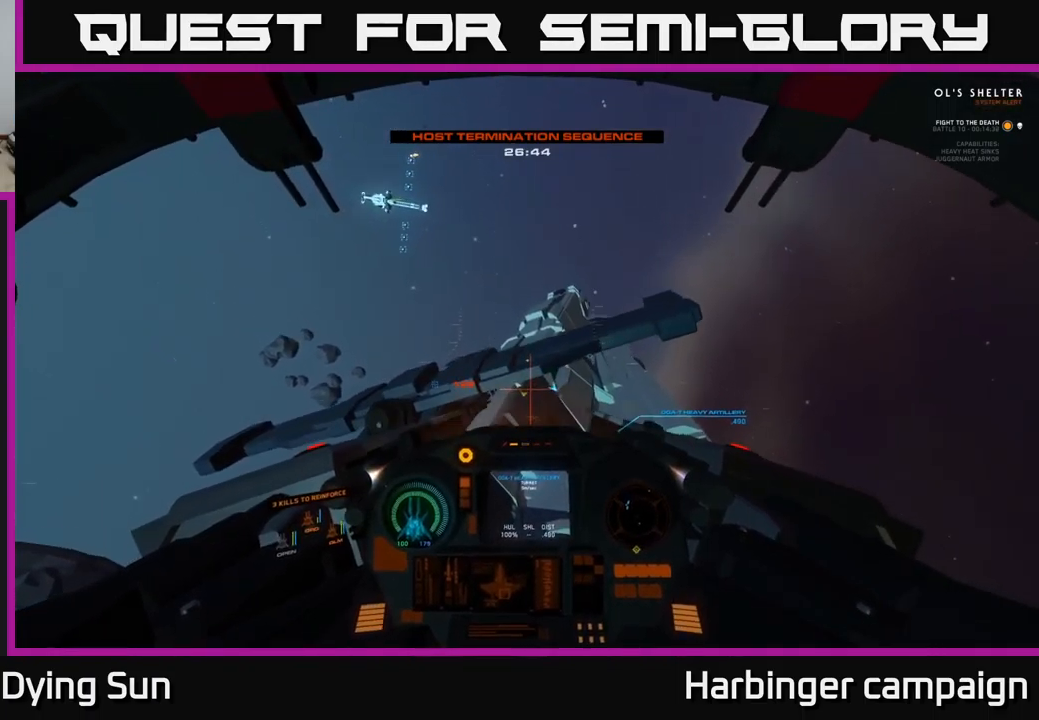
{"buttons": [], "left_stick": "center", "right_stick": "center", "events": [[17, "R2", "down"], [117, "R2", "up"], [184, "right_stick", "center"], [384, "R2", "down"], [434, "left_stick", "center"], [484, "R2", "up"]]}
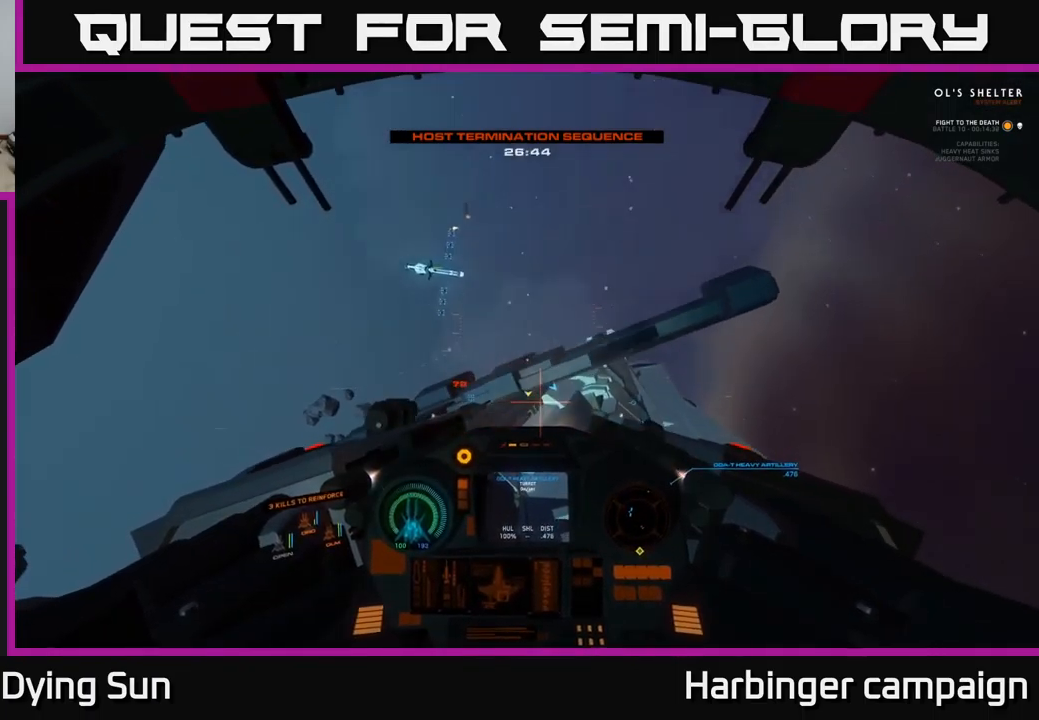
{"buttons": [], "left_stick": "center", "right_stick": "up-right", "events": [[67, "right_stick", "up-left"], [84, "left_stick", "down"], [134, "right_stick", "up"], [250, "left_stick", "center"], [284, "right_stick", "up-right"]]}
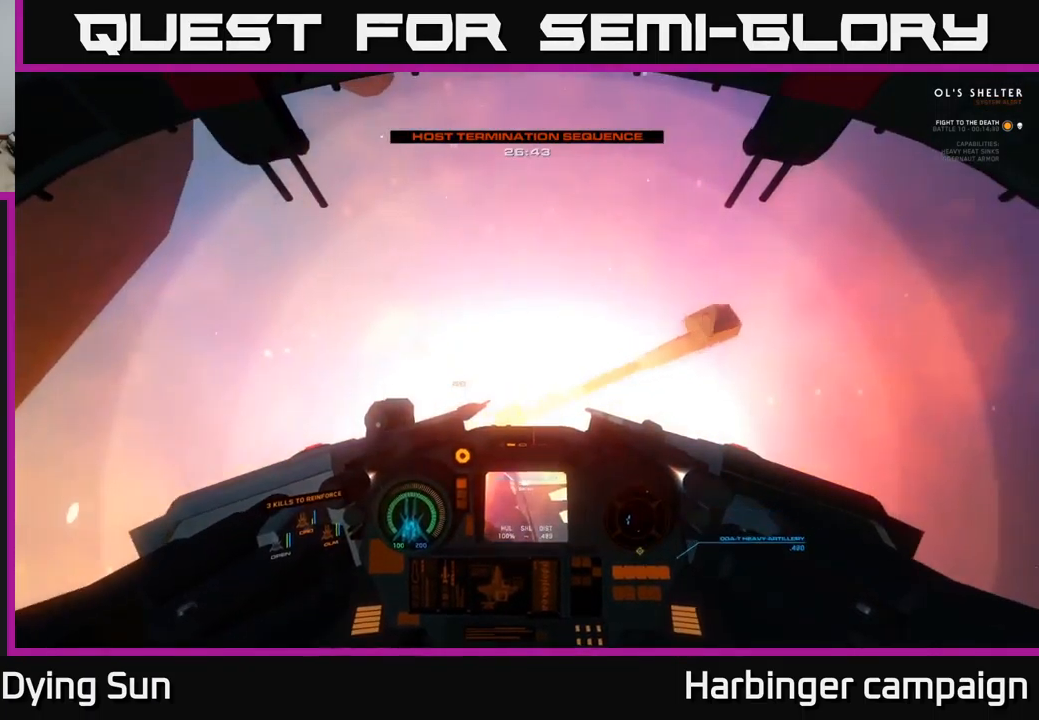
{"buttons": ["L2"], "left_stick": "center", "right_stick": "up-left", "events": [[367, "right_stick", "up-left"], [417, "L2", "down"]]}